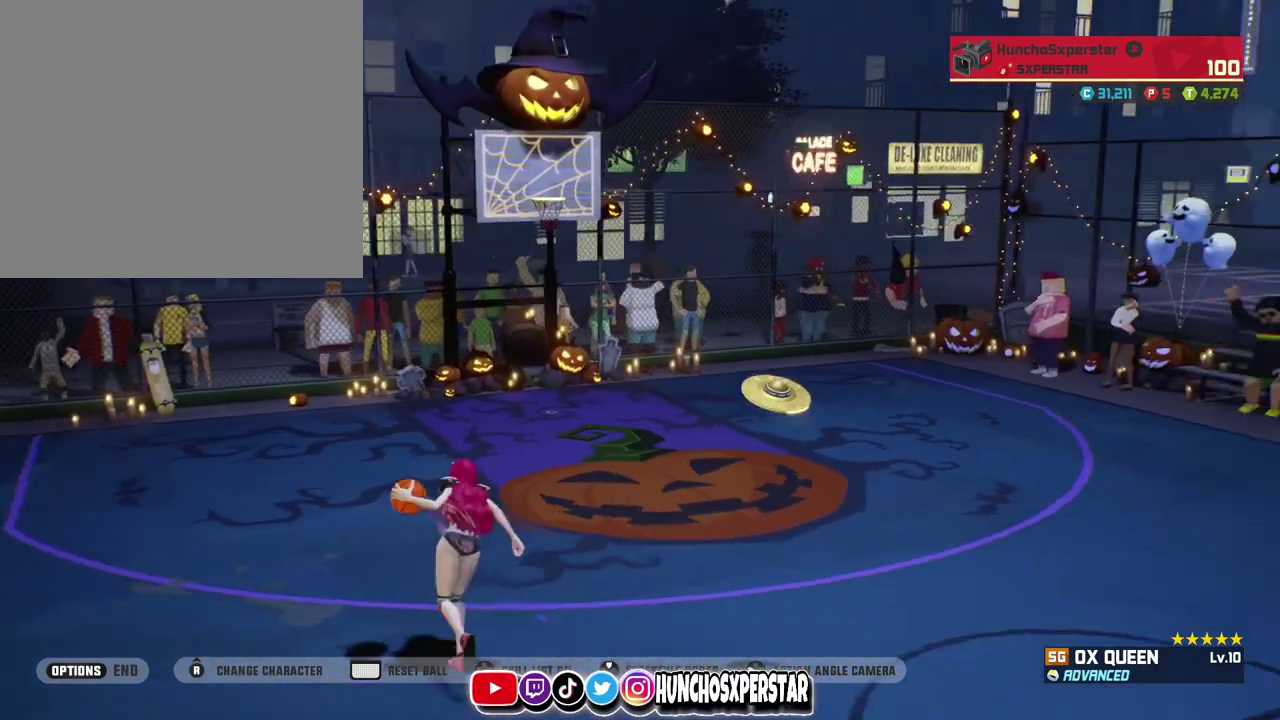
Gameplay with a controller (PlayStation layout); each line is a JSON object with the inputs held at the frame after it (dt_ms = milliseconds from this image to that frame). "events" lists button and stick changes between this image and that frame as [ms after this image, input, new state], when the widget could be followed in between. Not read: R3 right_stick.
{"dt_ms": 300, "buttons": ["SQUARE"], "left_stick": "up-left", "events": [[167, "R2", "up"], [167, "SQUARE", "down"], [167, "left_stick", "left"], [233, "left_stick", "up-left"]]}
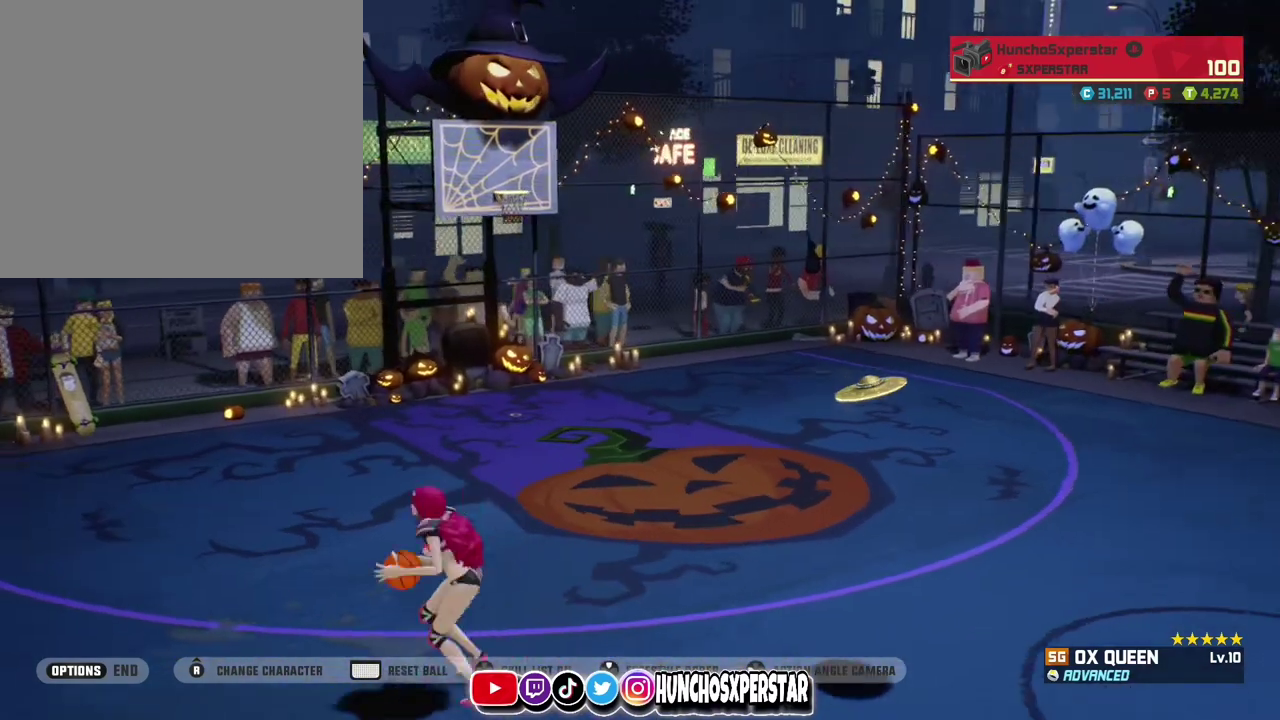
{"dt_ms": 500, "buttons": [], "left_stick": "center", "events": [[367, "SQUARE", "up"], [400, "left_stick", "center"]]}
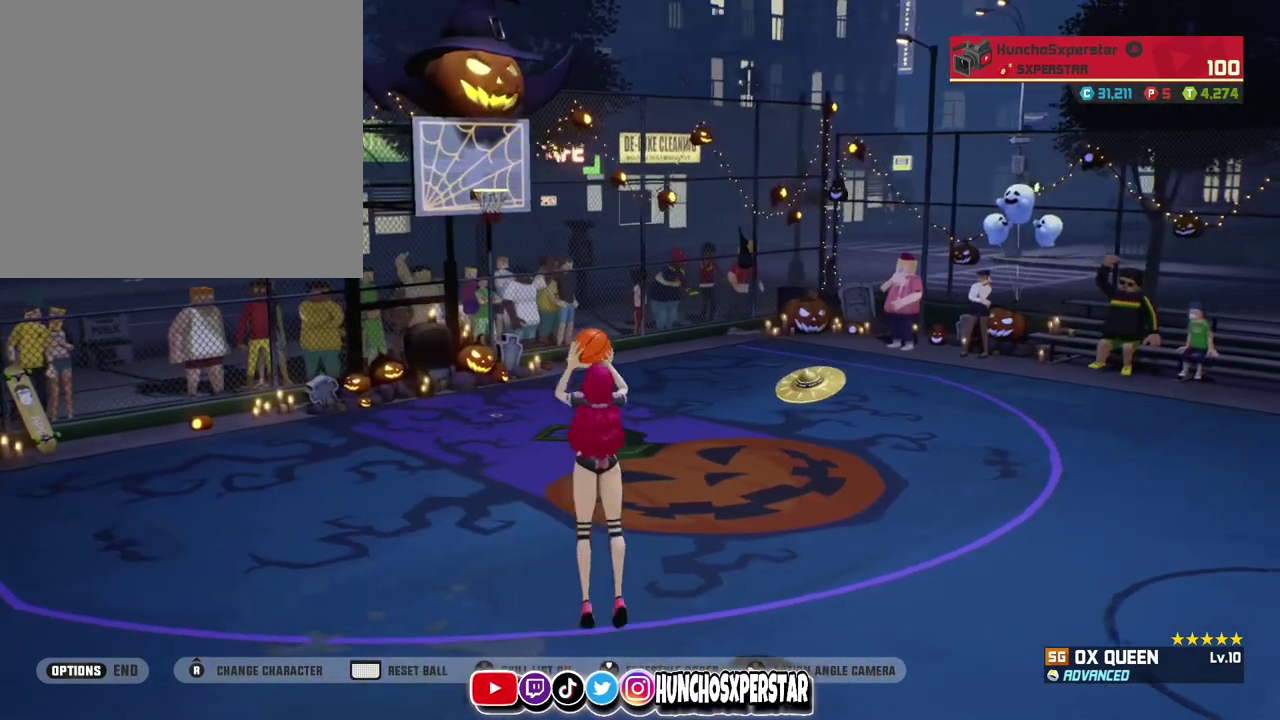
{"dt_ms": 500, "buttons": [], "left_stick": "center", "events": []}
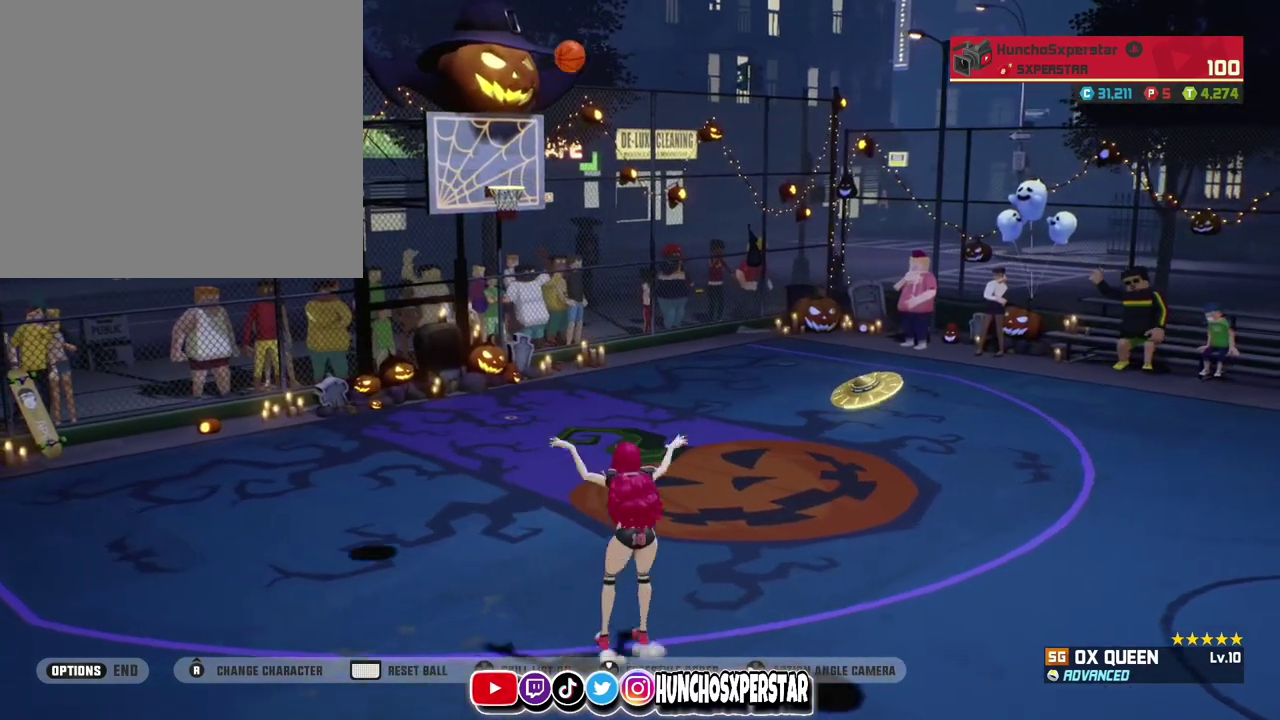
{"dt_ms": 300, "buttons": [], "left_stick": "center", "events": []}
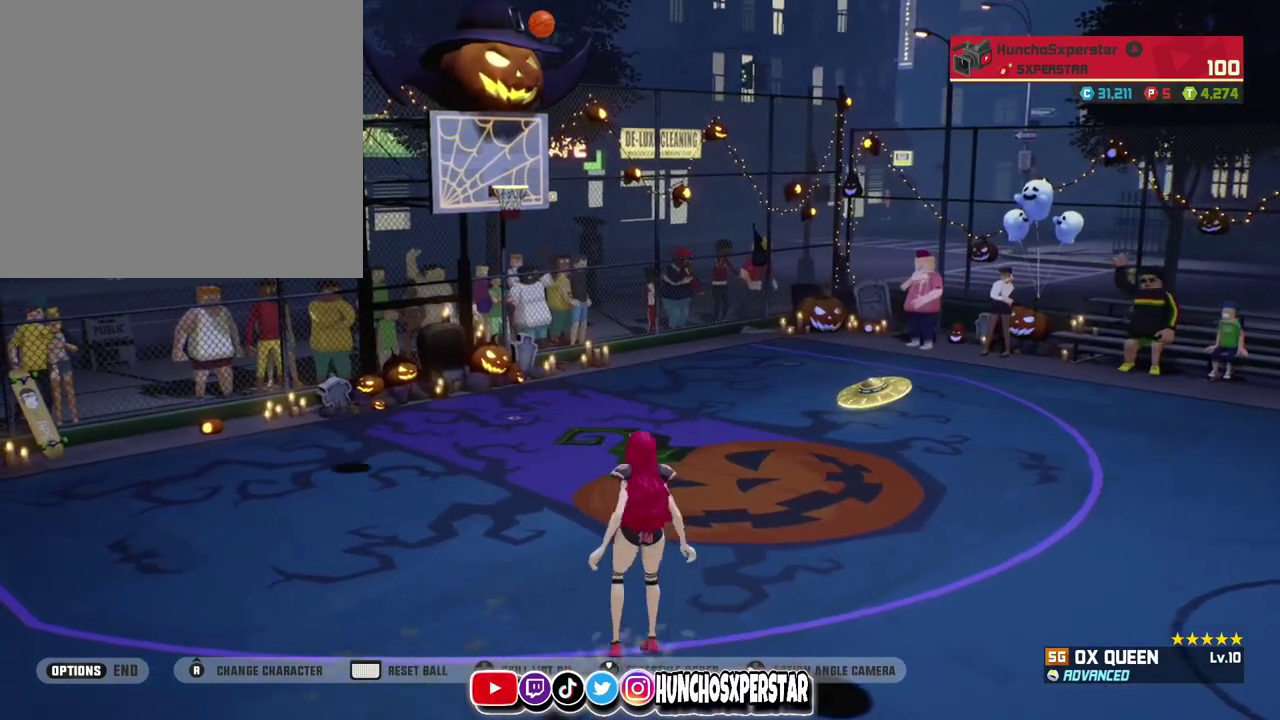
{"dt_ms": 900, "buttons": ["TOUCHPAD"], "left_stick": "center", "events": [[867, "TOUCHPAD", "down"]]}
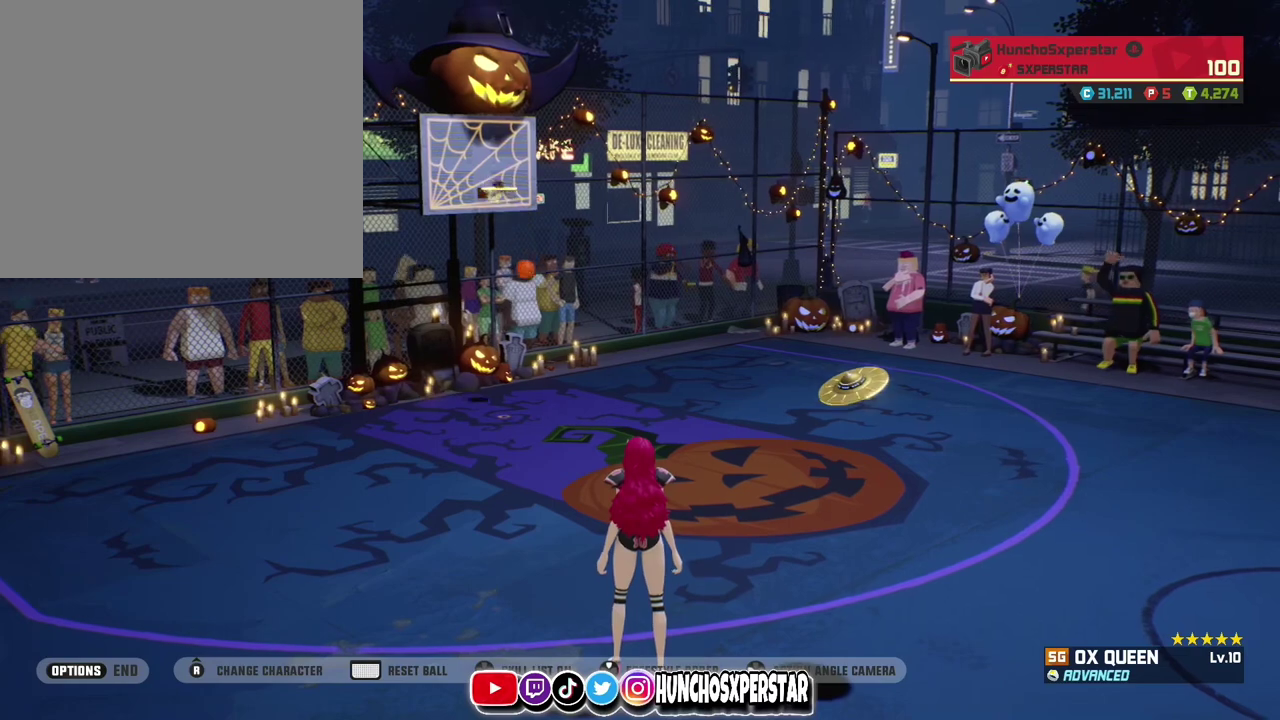
{"dt_ms": 300, "buttons": [], "left_stick": "center", "events": [[133, "TOUCHPAD", "up"]]}
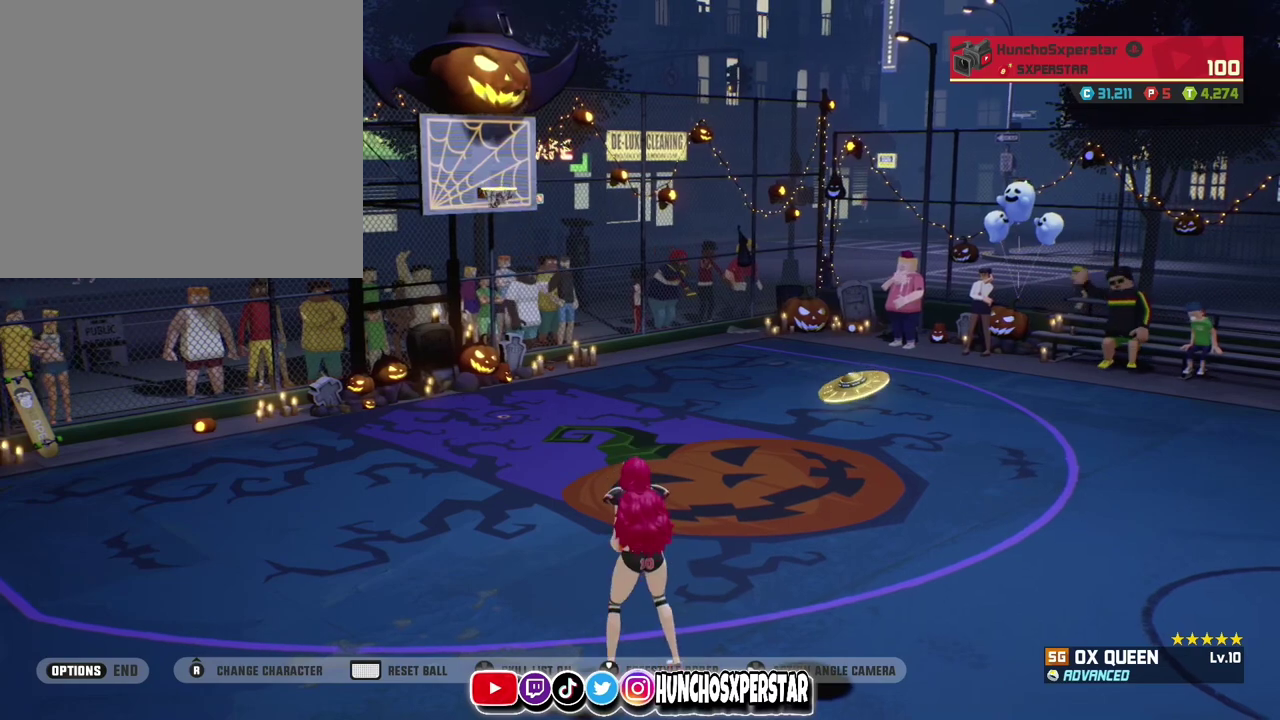
{"dt_ms": 700, "buttons": [], "left_stick": "center", "events": [[33, "CIRCLE", "down"], [33, "left_stick", "right"], [133, "CIRCLE", "up"], [167, "left_stick", "center"], [233, "CIRCLE", "down"], [233, "left_stick", "left"], [367, "CIRCLE", "up"], [400, "left_stick", "center"]]}
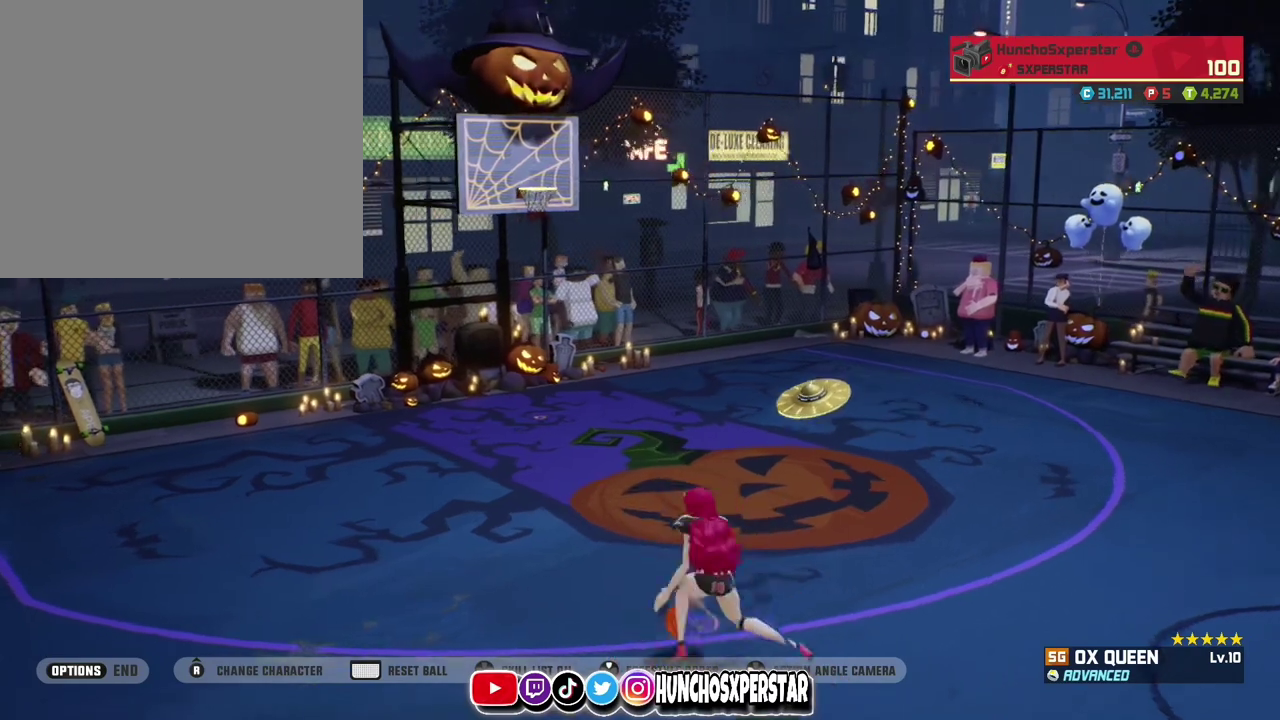
{"dt_ms": 300, "buttons": [], "left_stick": "right", "events": [[300, "left_stick", "right"]]}
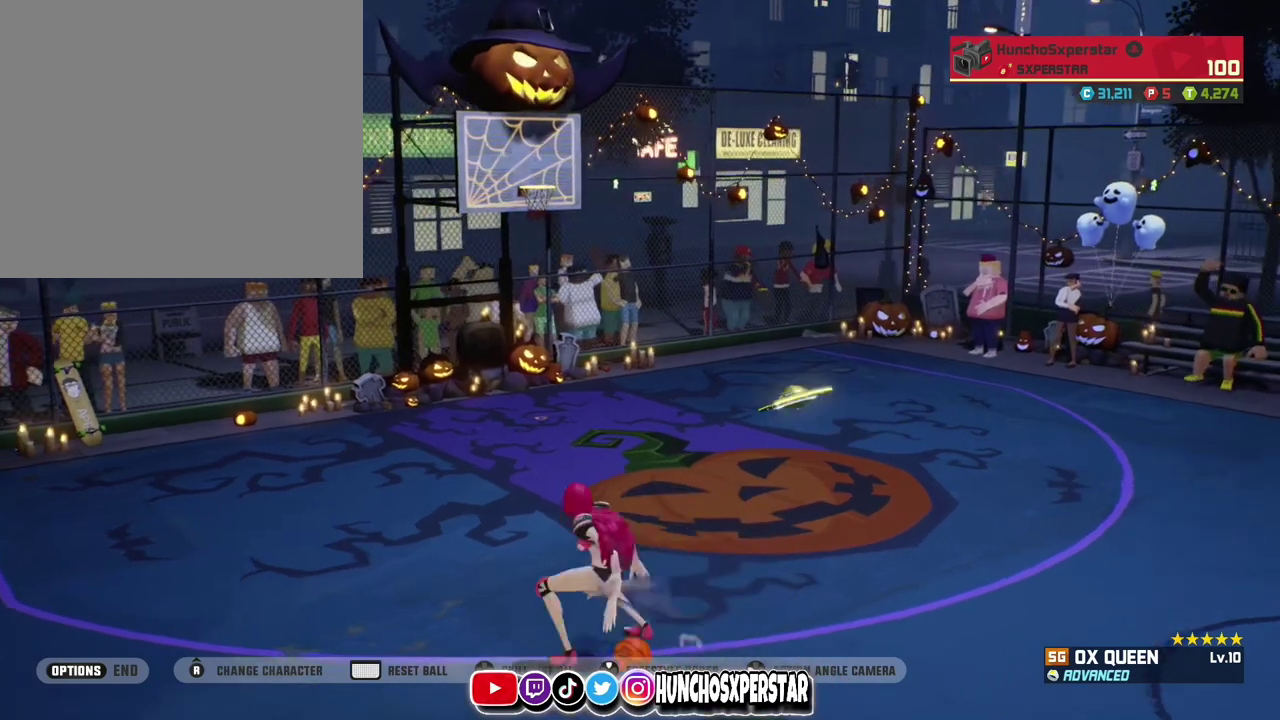
{"dt_ms": 500, "buttons": [], "left_stick": "right", "events": [[67, "CIRCLE", "down"], [500, "CIRCLE", "up"]]}
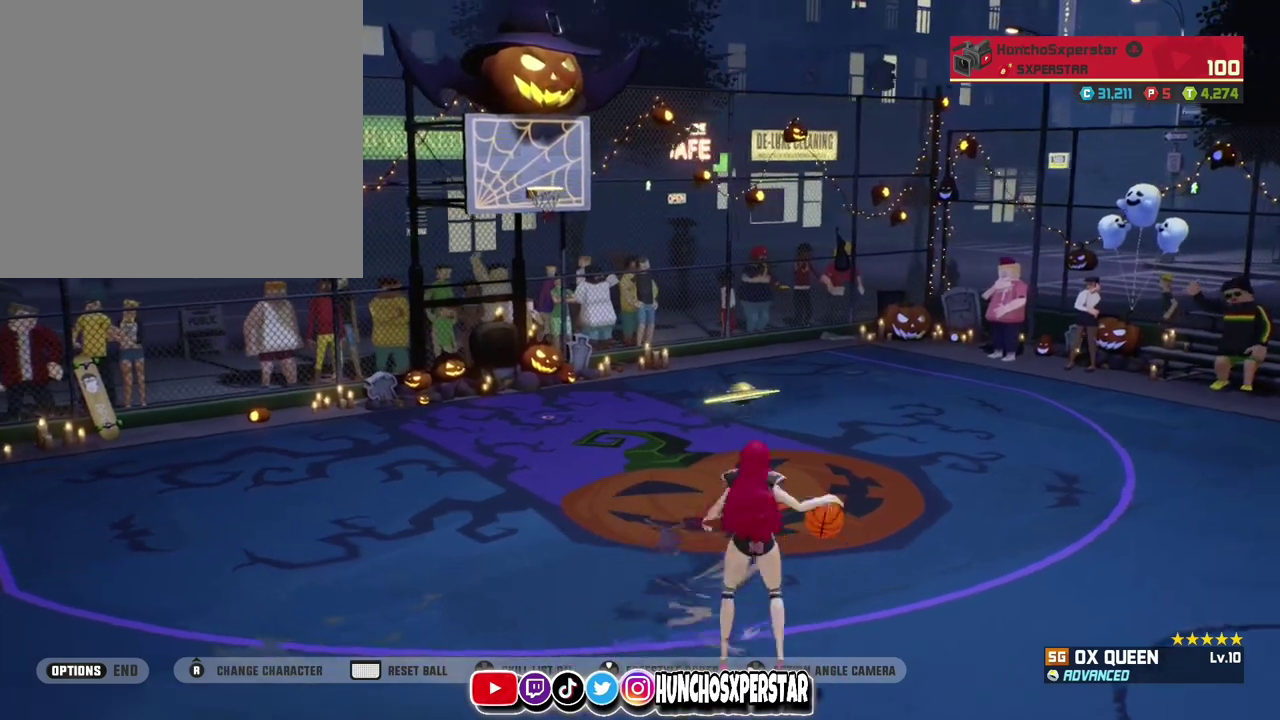
{"dt_ms": 500, "buttons": [], "left_stick": "center", "events": [[67, "left_stick", "center"]]}
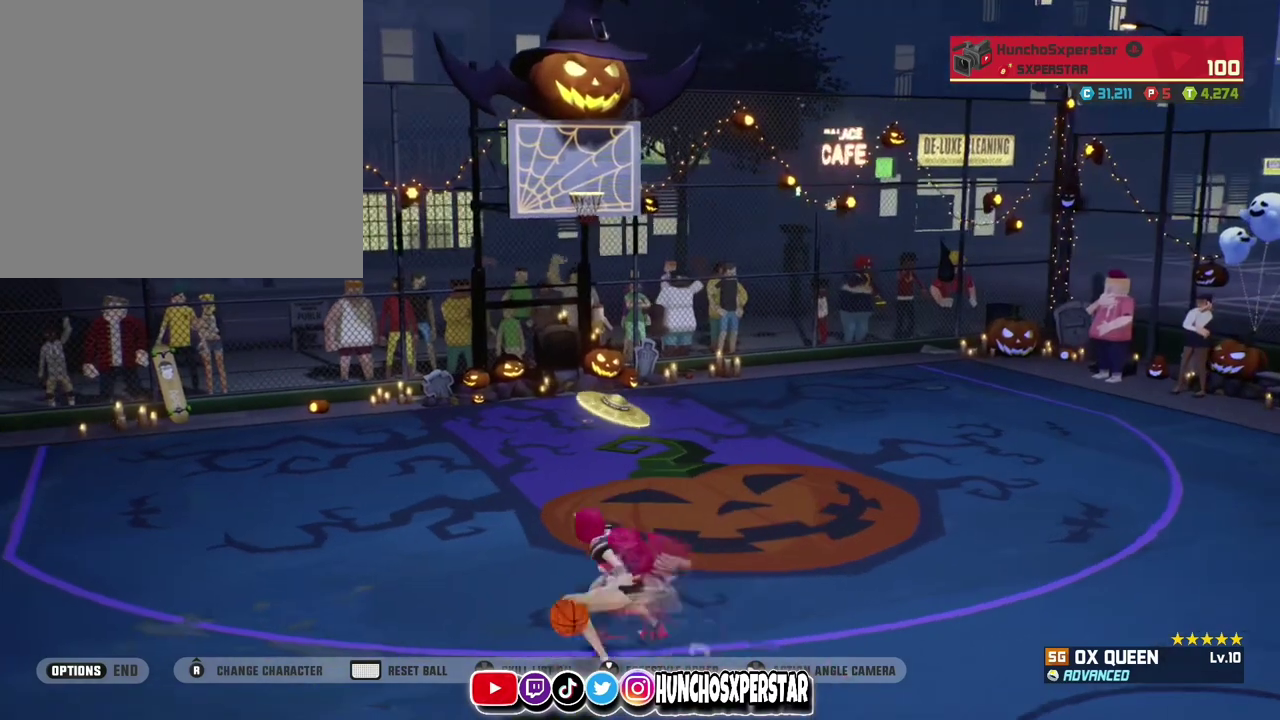
{"dt_ms": 300, "buttons": ["CIRCLE"], "left_stick": "right", "events": [[67, "left_stick", "right"], [133, "CIRCLE", "down"]]}
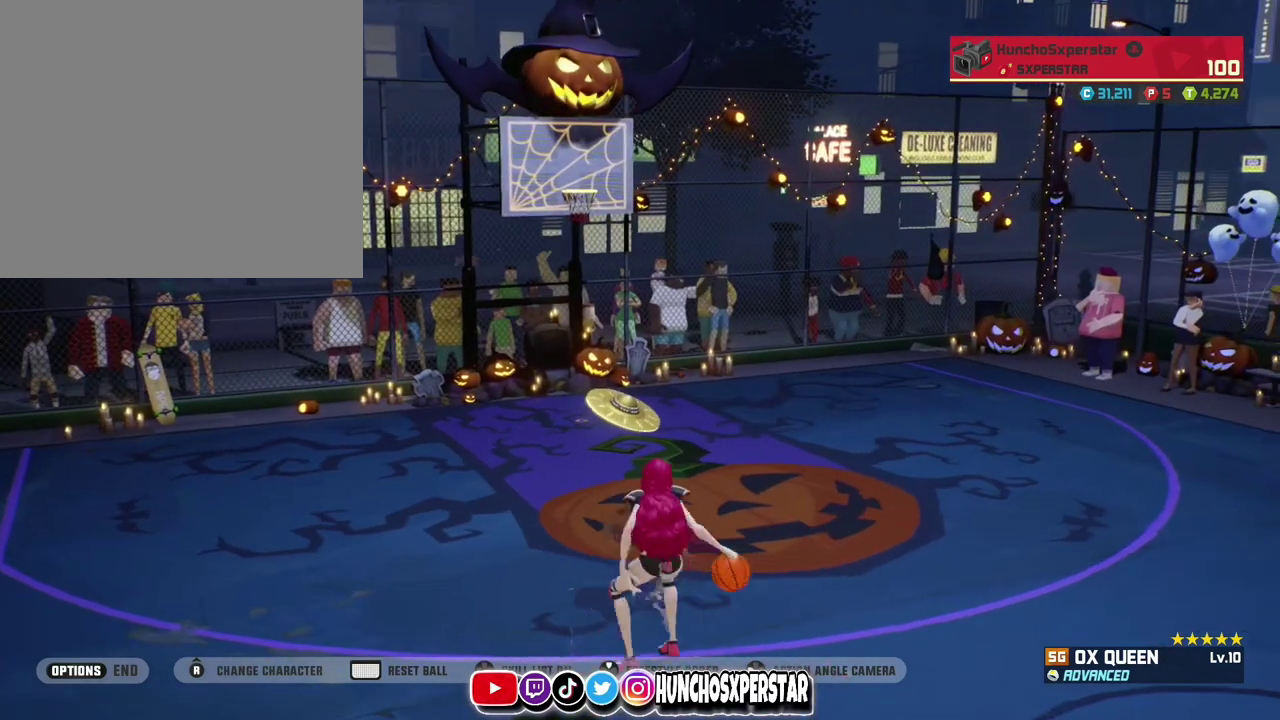
{"dt_ms": 800, "buttons": [], "left_stick": "center", "events": [[333, "CIRCLE", "up"], [400, "left_stick", "center"]]}
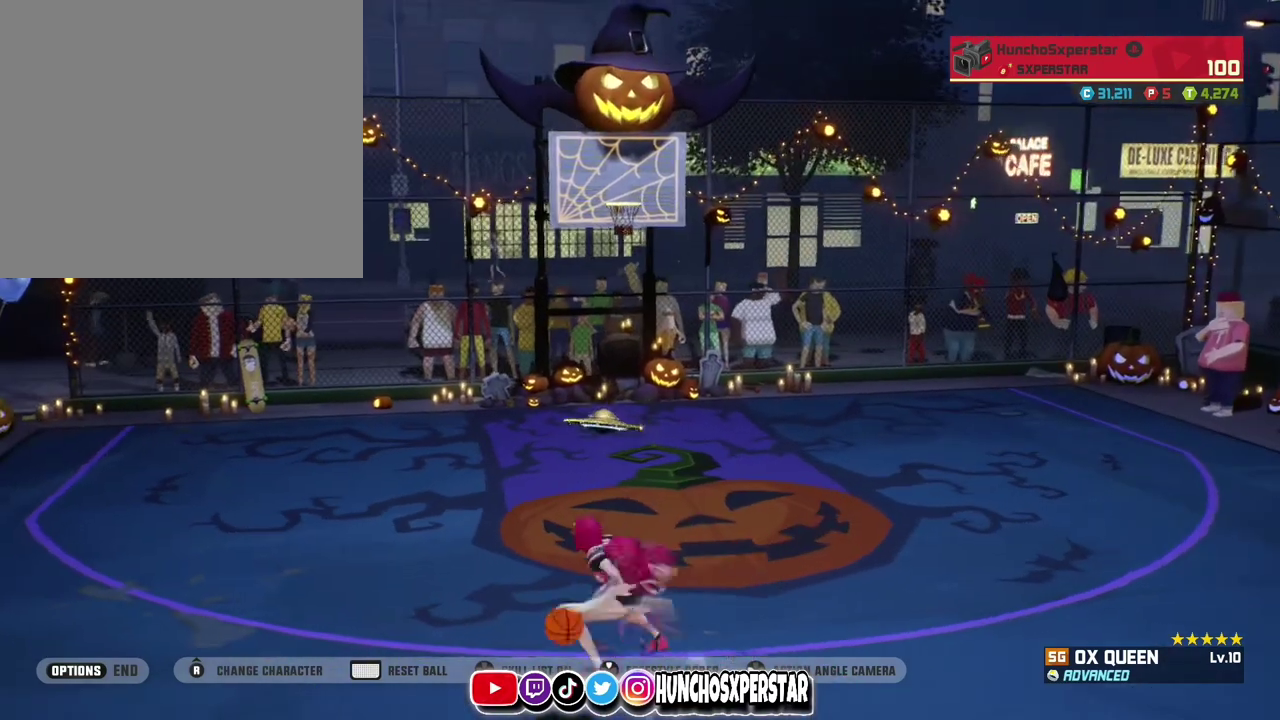
{"dt_ms": 400, "buttons": [], "left_stick": "down", "events": [[167, "left_stick", "down"]]}
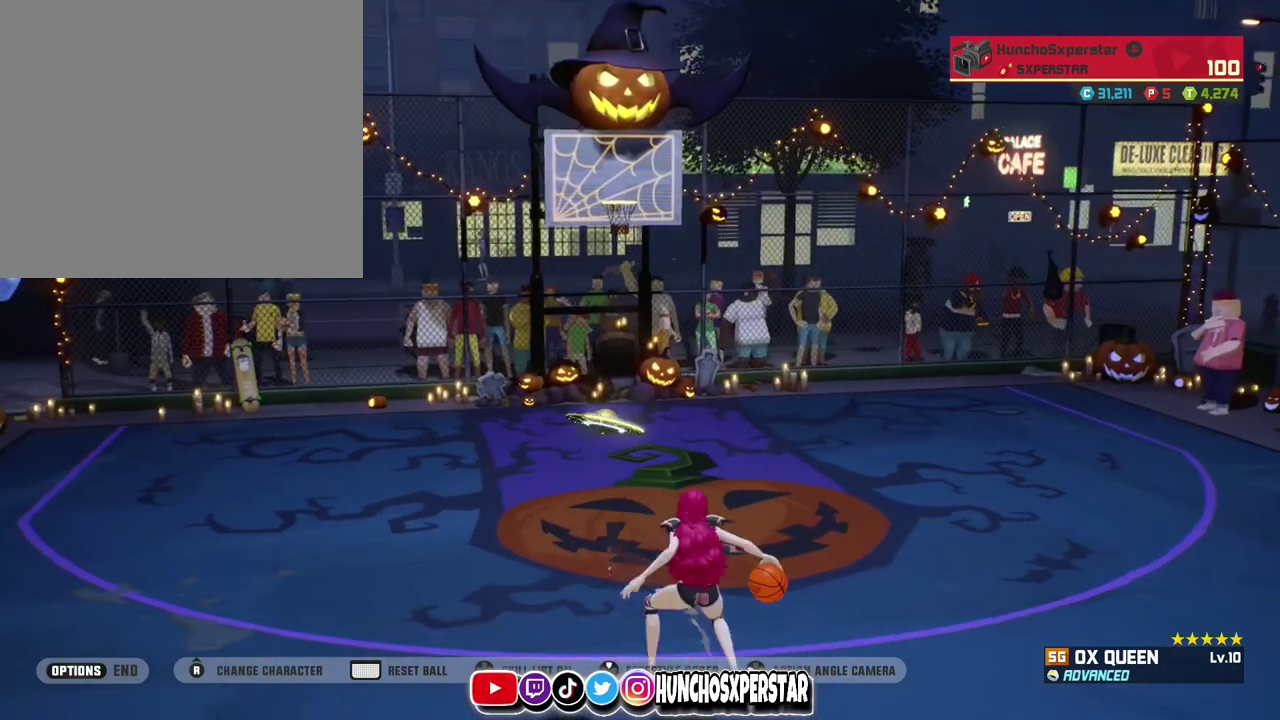
{"dt_ms": 500, "buttons": ["CIRCLE"], "left_stick": "left", "events": [[467, "left_stick", "left"], [500, "CIRCLE", "down"]]}
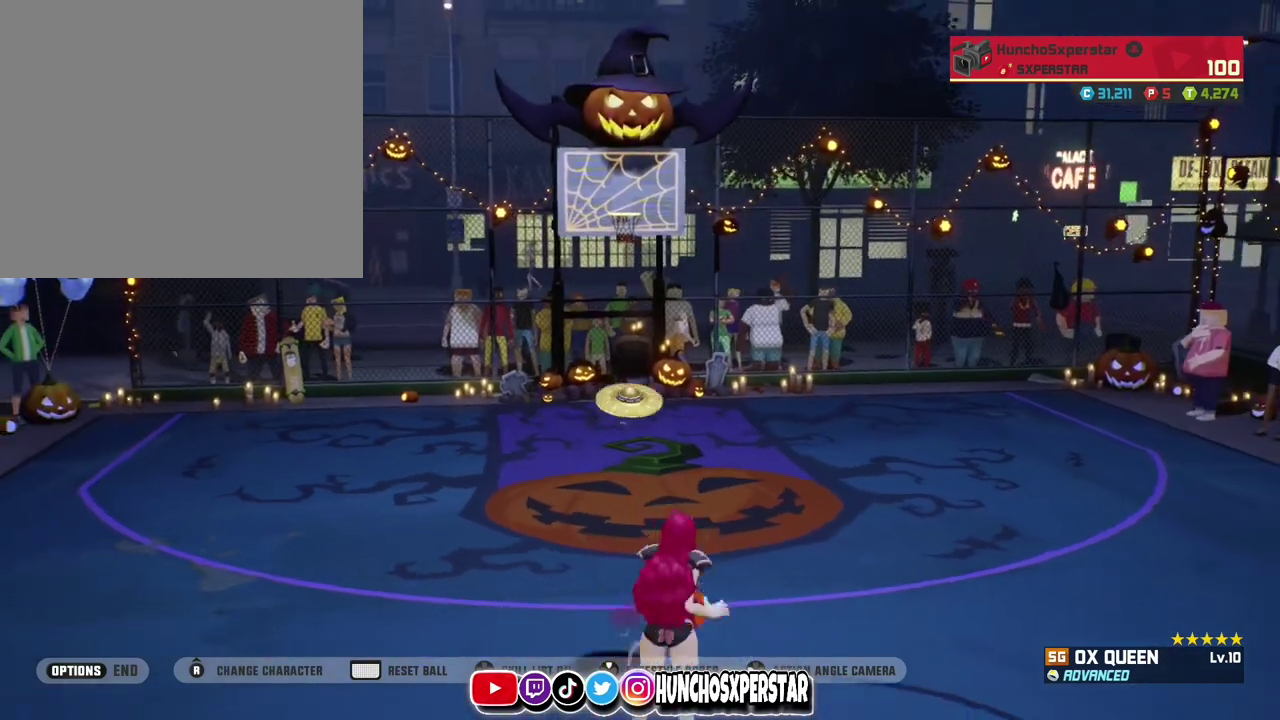
{"dt_ms": 500, "buttons": [], "left_stick": "up-left", "events": [[67, "left_stick", "up-left"], [100, "CIRCLE", "up"]]}
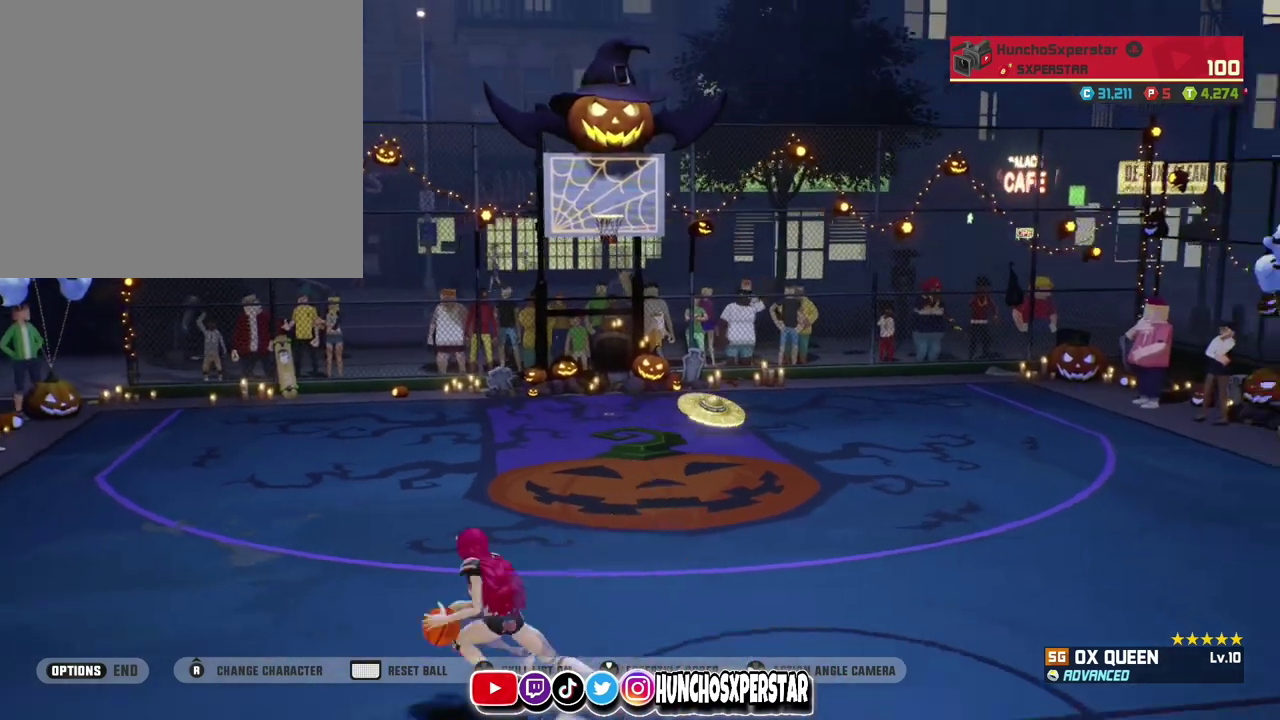
{"dt_ms": 300, "buttons": ["R2"], "left_stick": "up-left", "events": [[233, "R2", "down"]]}
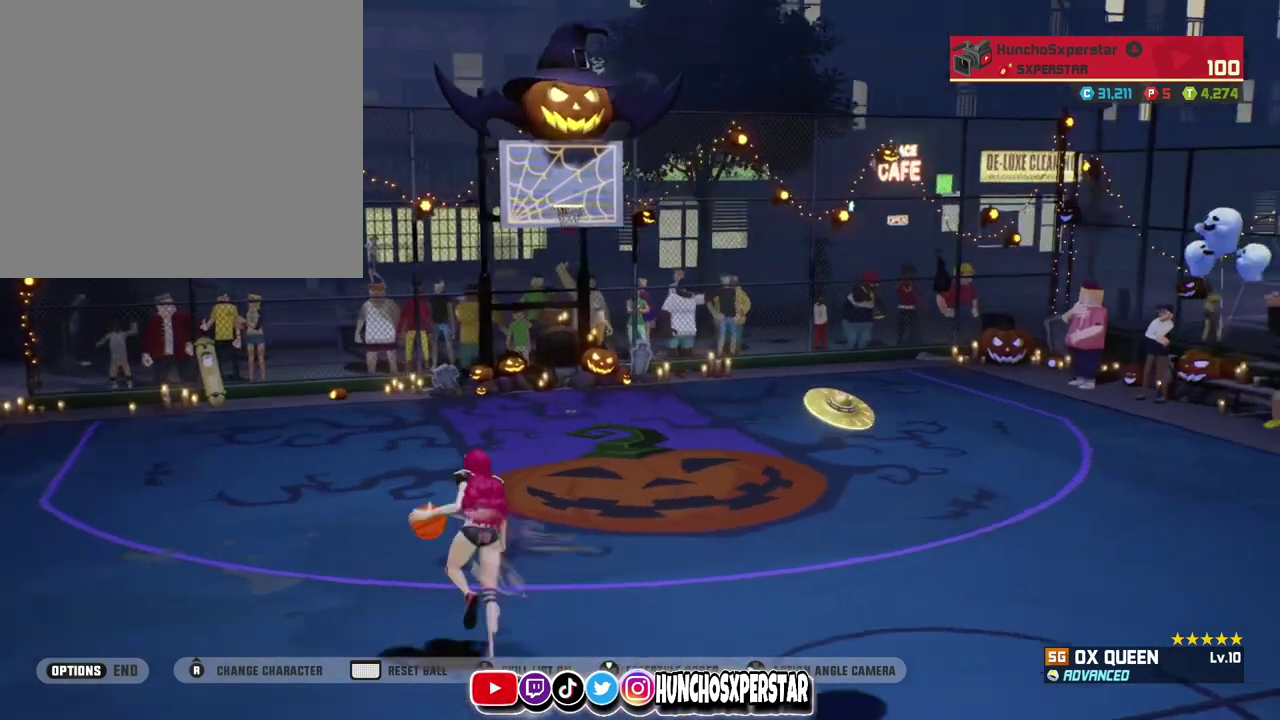
{"dt_ms": 800, "buttons": [], "left_stick": "center", "events": [[100, "R2", "up"], [200, "SQUARE", "down"], [667, "SQUARE", "up"], [700, "left_stick", "center"]]}
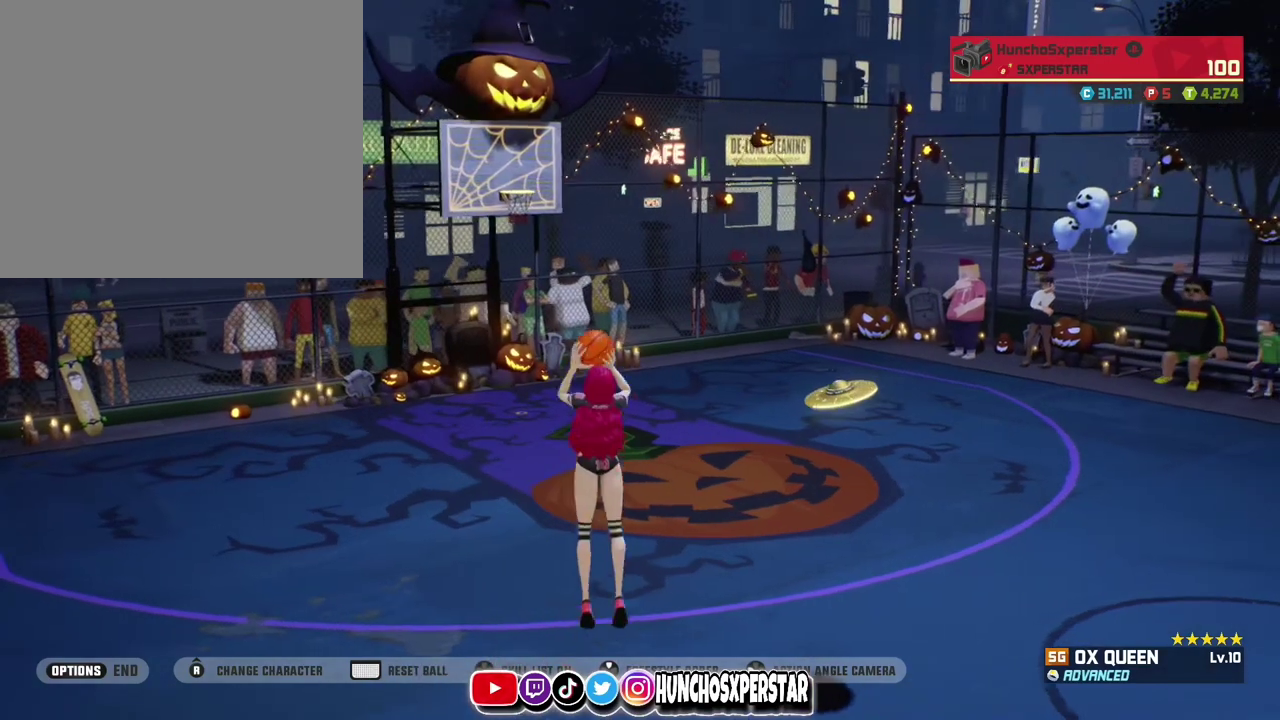
{"dt_ms": 400, "buttons": [], "left_stick": "center", "events": []}
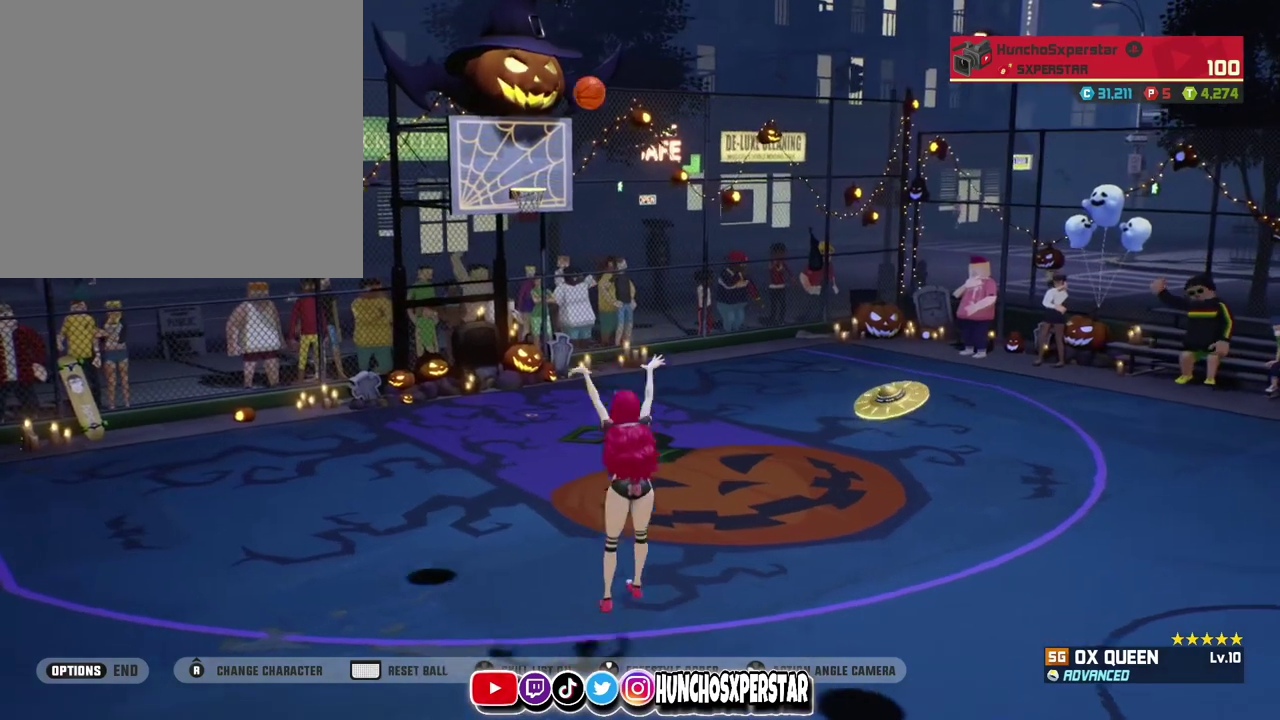
{"dt_ms": 400, "buttons": [], "left_stick": "center", "events": []}
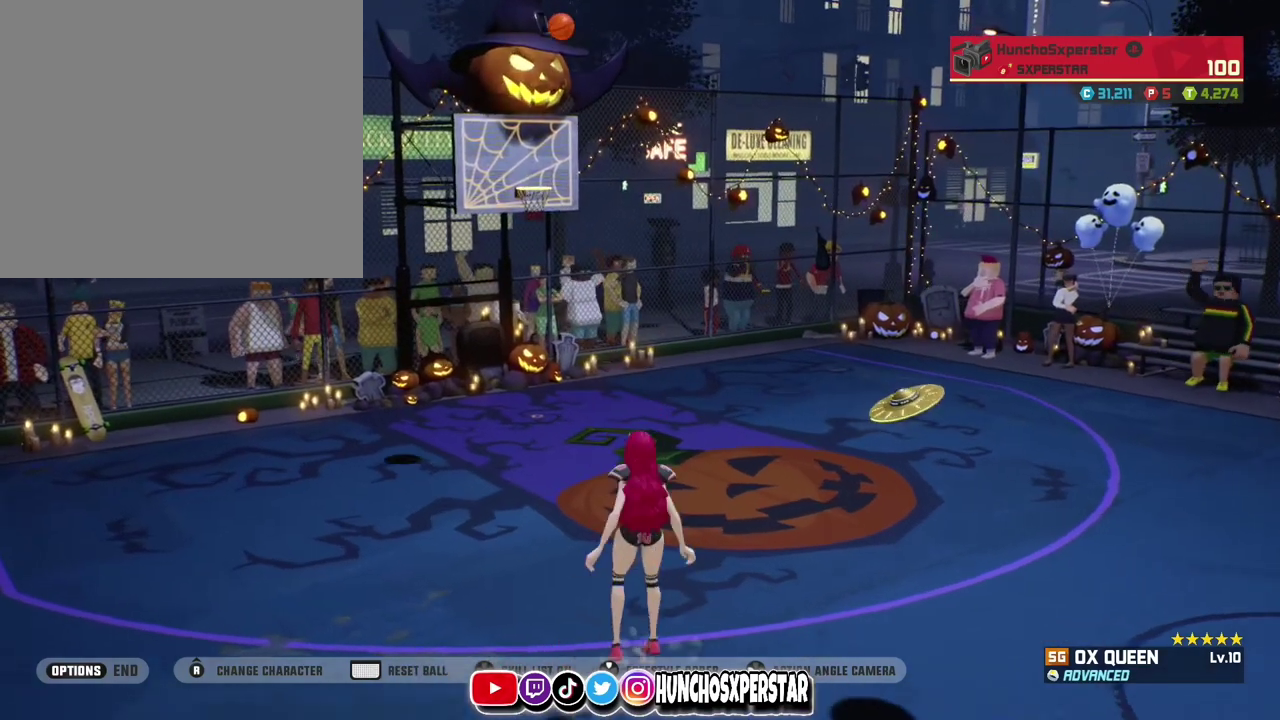
{"dt_ms": 600, "buttons": [], "left_stick": "center", "events": []}
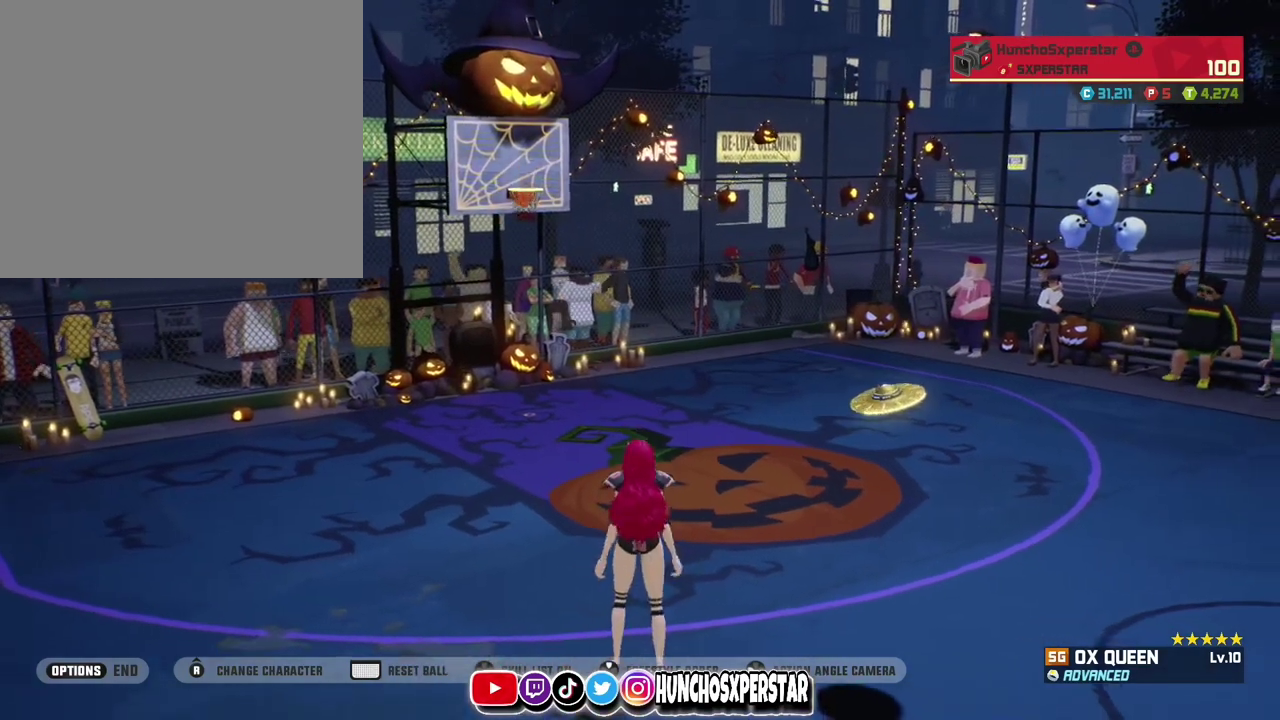
{"dt_ms": 300, "buttons": [], "left_stick": "center", "events": []}
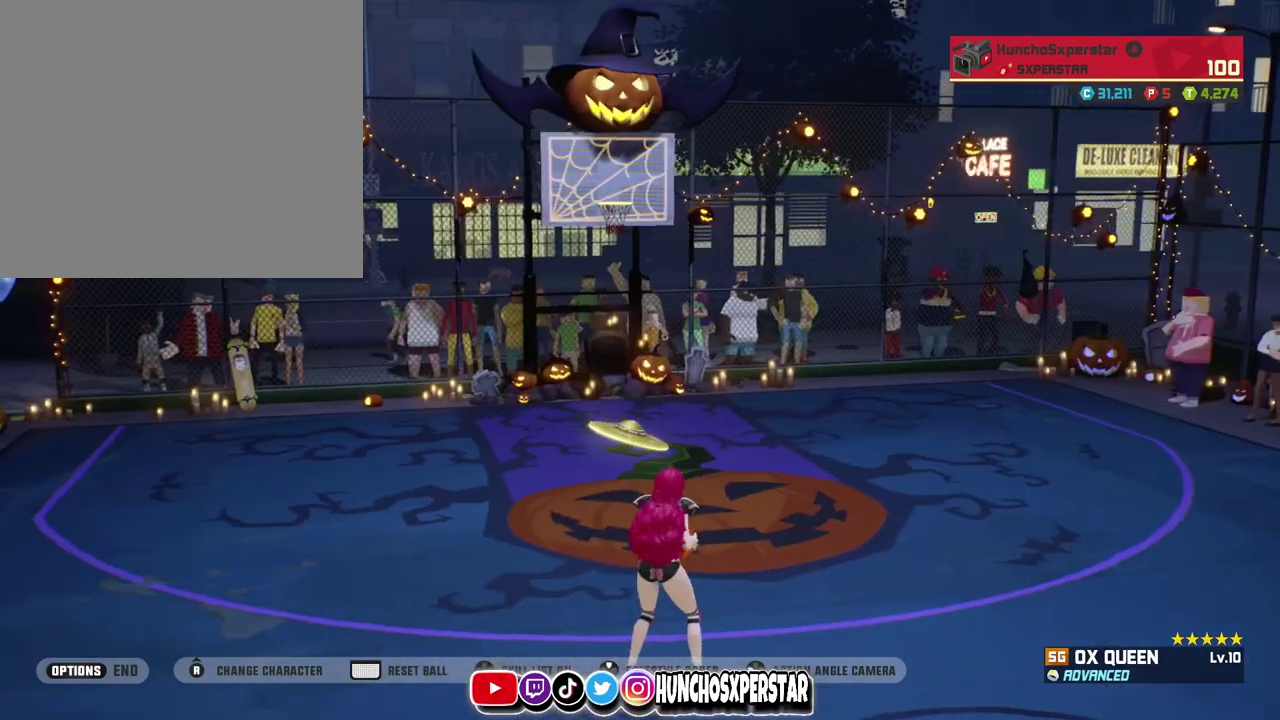
{"dt_ms": 900, "buttons": [], "left_stick": "right", "events": [[133, "CIRCLE", "down"], [133, "left_stick", "left"], [267, "CIRCLE", "up"], [333, "left_stick", "center"], [800, "left_stick", "right"]]}
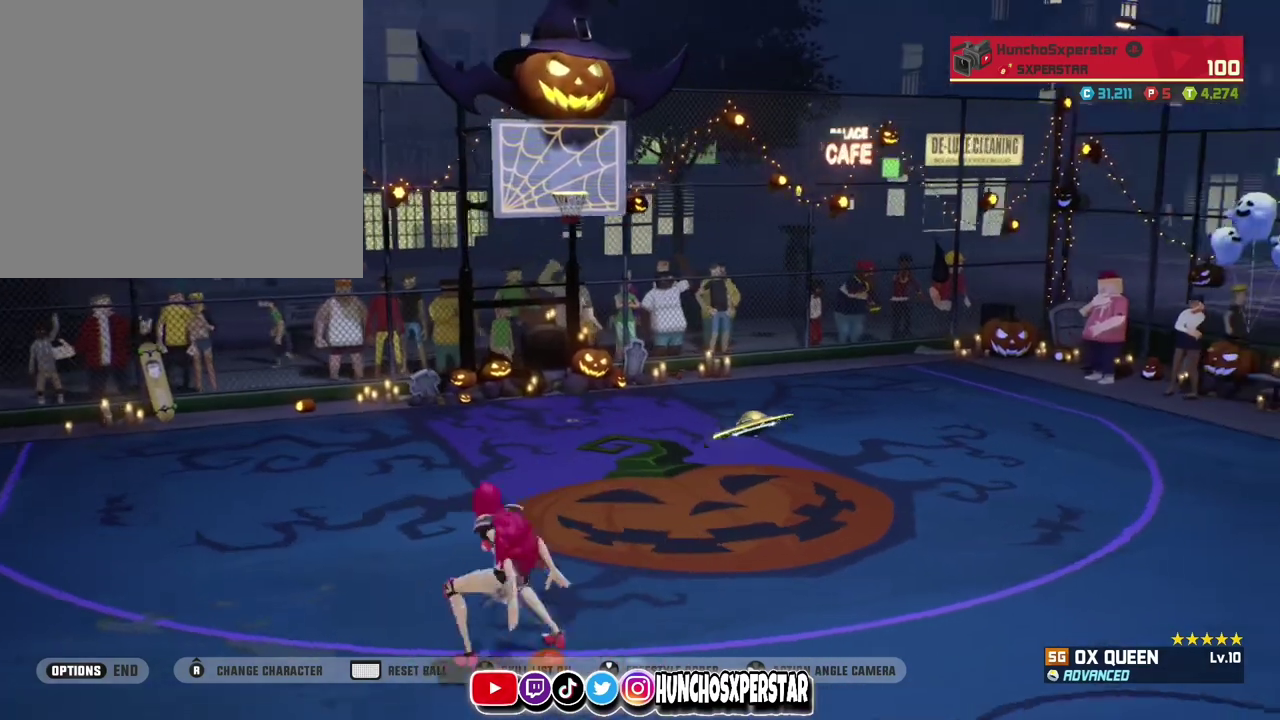
{"dt_ms": 300, "buttons": [], "left_stick": "right", "events": [[100, "CIRCLE", "down"], [300, "CIRCLE", "up"]]}
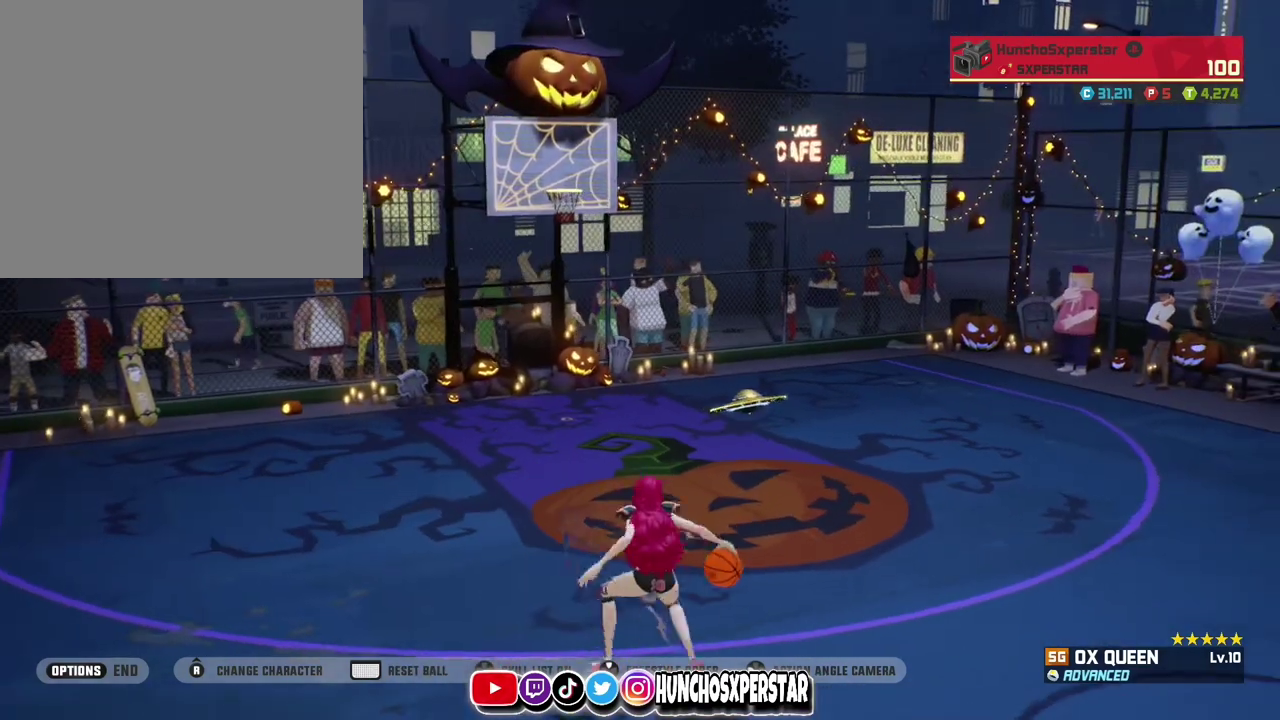
{"dt_ms": 500, "buttons": [], "left_stick": "center", "events": [[67, "left_stick", "center"], [100, "CIRCLE", "down"], [133, "left_stick", "left"], [267, "CIRCLE", "up"], [333, "left_stick", "center"]]}
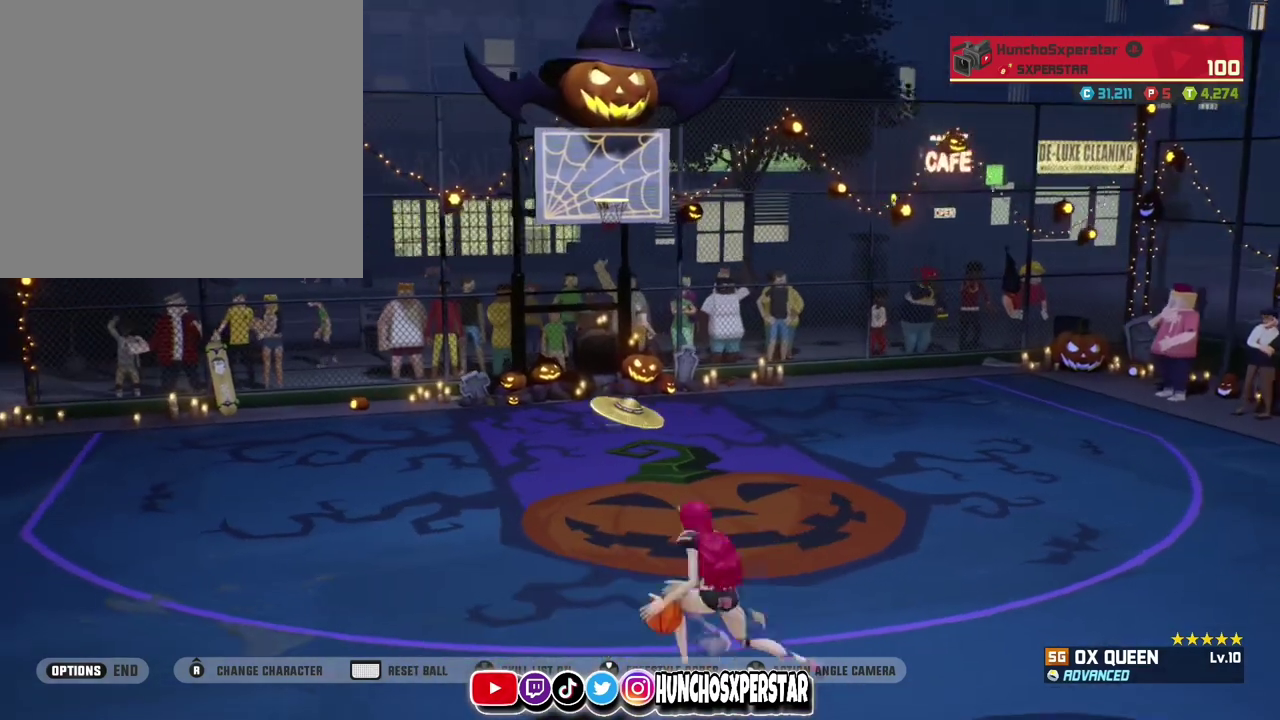
{"dt_ms": 500, "buttons": [], "left_stick": "right", "events": [[400, "left_stick", "right"]]}
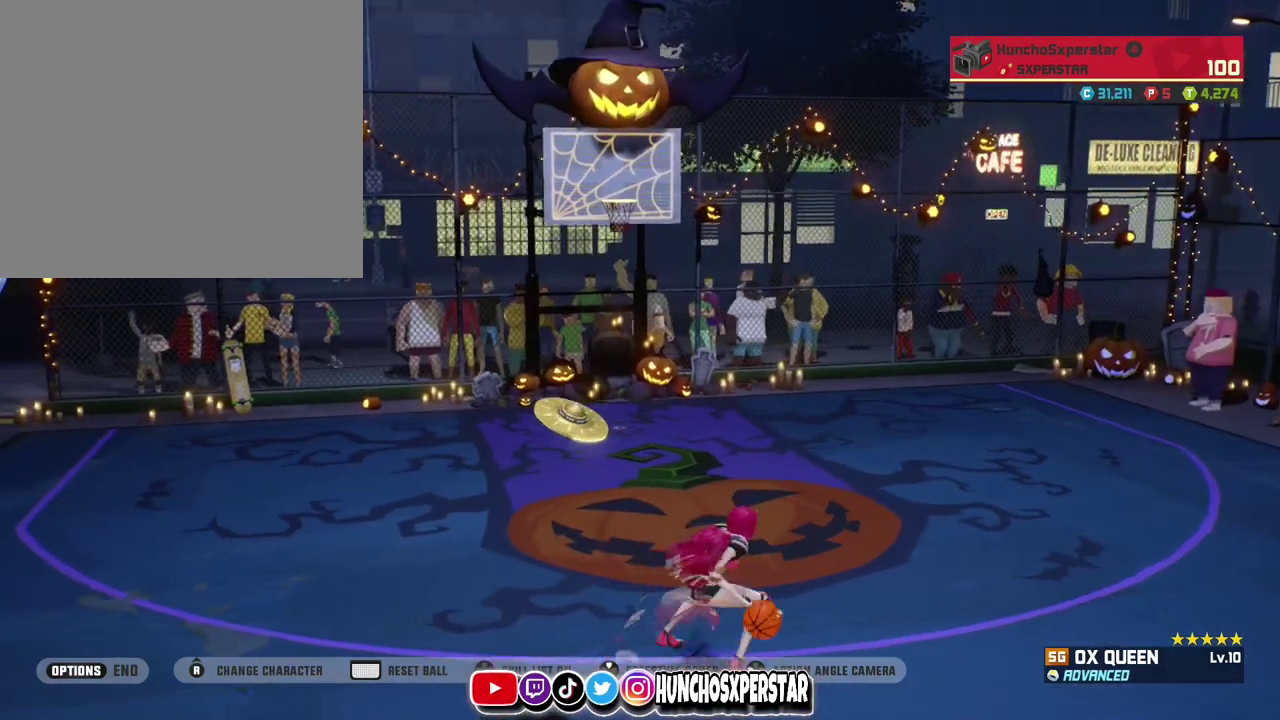
{"dt_ms": 400, "buttons": ["CIRCLE"], "left_stick": "right", "events": [[33, "CIRCLE", "down"]]}
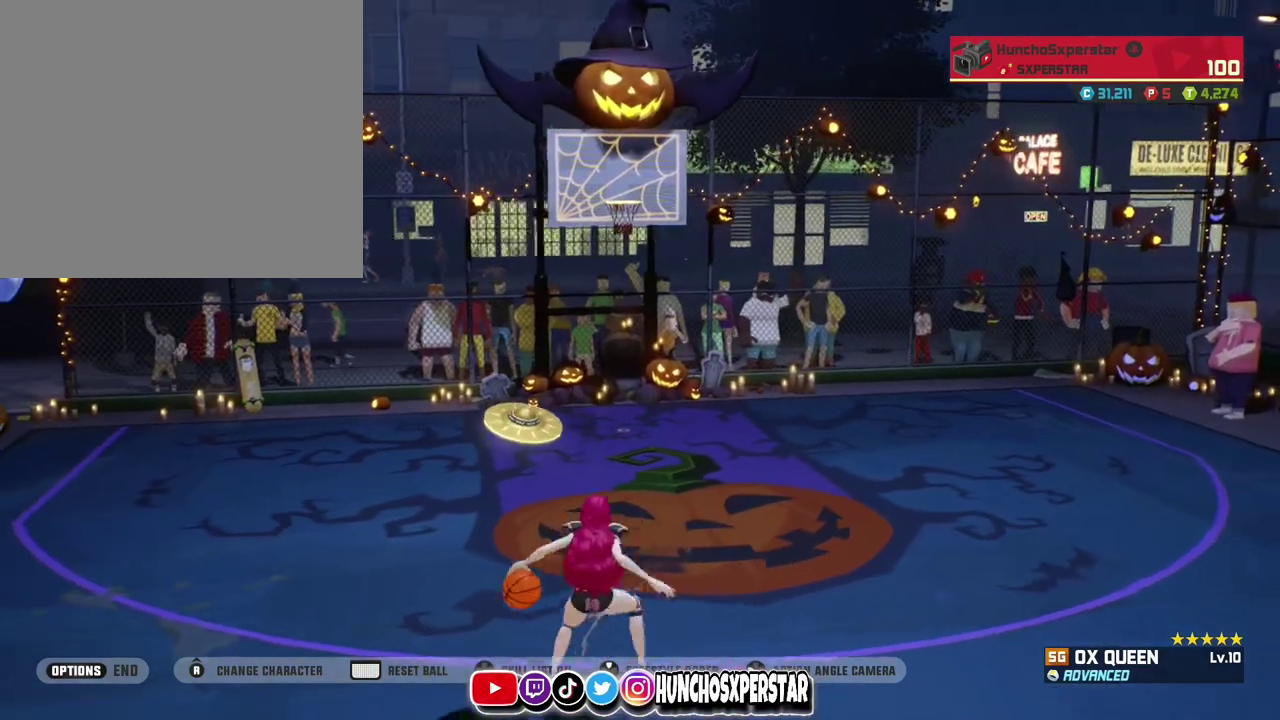
{"dt_ms": 800, "buttons": [], "left_stick": "right", "events": [[100, "CIRCLE", "up"], [200, "left_stick", "center"], [767, "left_stick", "right"]]}
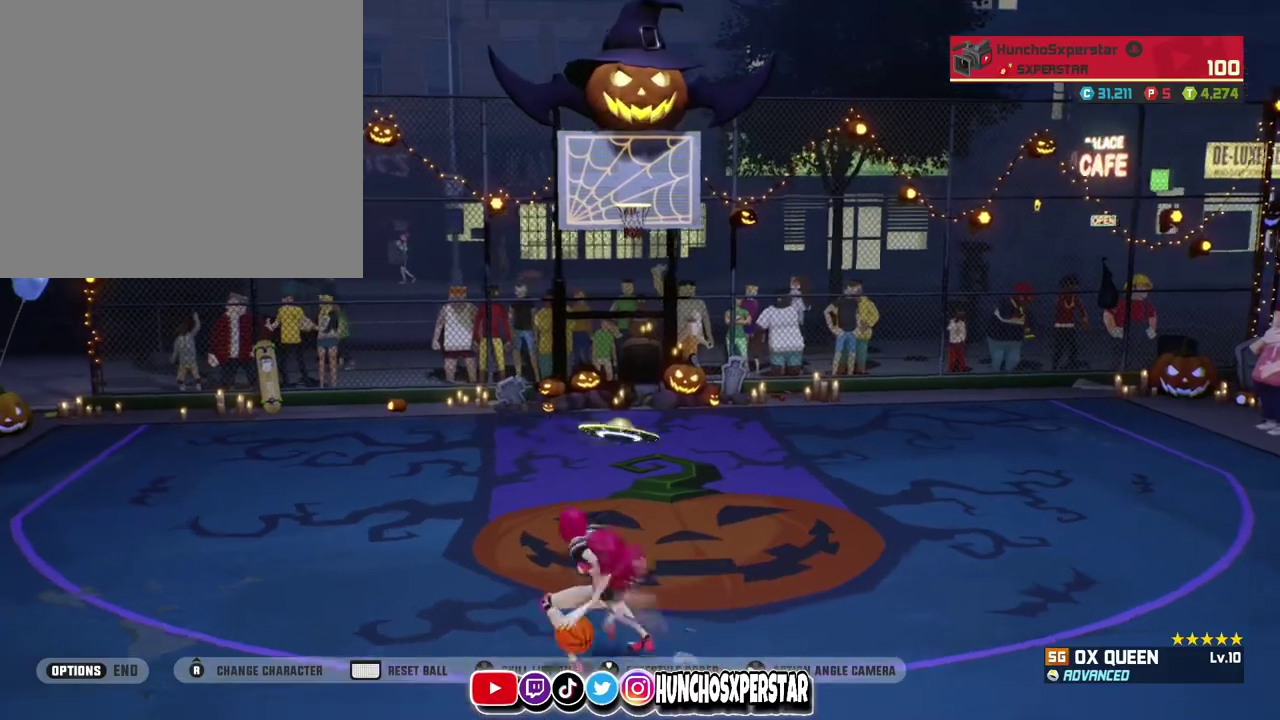
{"dt_ms": 300, "buttons": [], "left_stick": "right", "events": []}